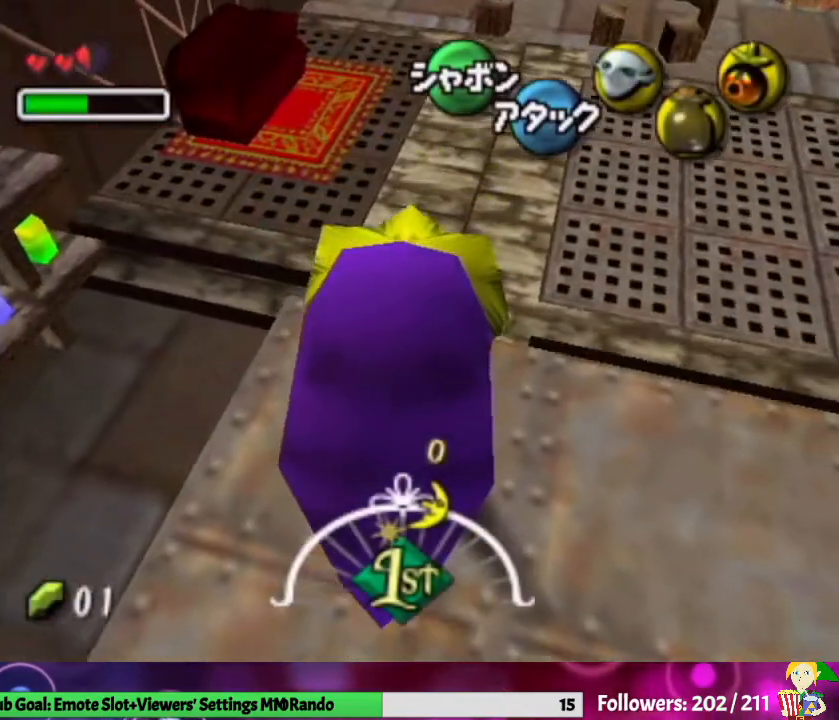
Gameplay with a controller (Nintendo layout); each line is a JSON object with the inputs held at the frame after it. "events" lists button and stick changes between this image and that frame as [ms after this image, input, new state], when the widget could be followed in between. Not read: L3 R1 R3.
{"buttons": ["A"], "left_stick": "center", "right_stick": "center", "events": [[67, "Y", "down"], [167, "Y", "up"], [267, "A", "down"], [400, "A", "up"], [467, "A", "down"]]}
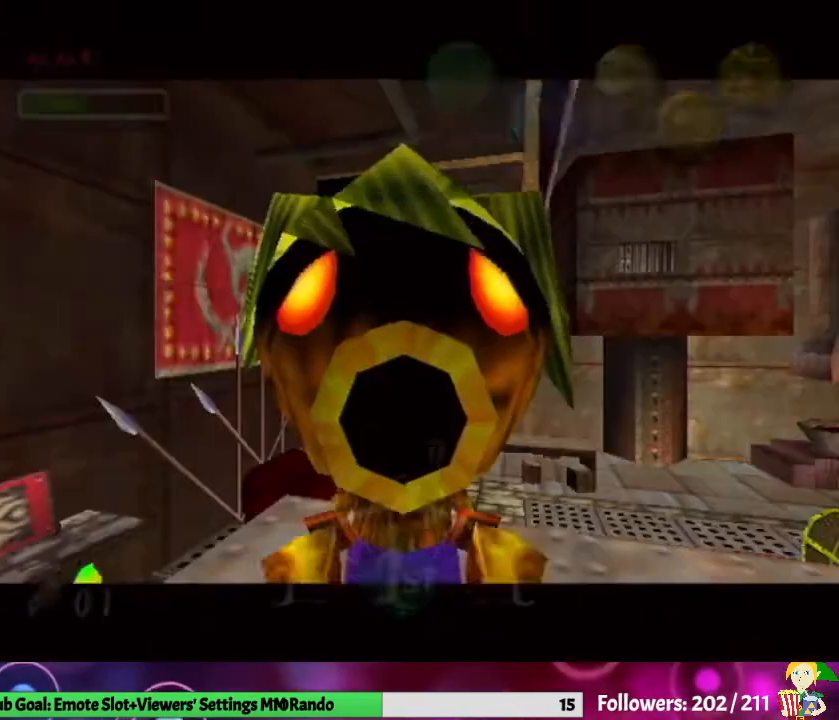
{"buttons": [], "left_stick": "down-right", "right_stick": "center", "events": [[33, "A", "up"], [100, "A", "down"], [167, "A", "up"], [167, "left_stick", "down-right"]]}
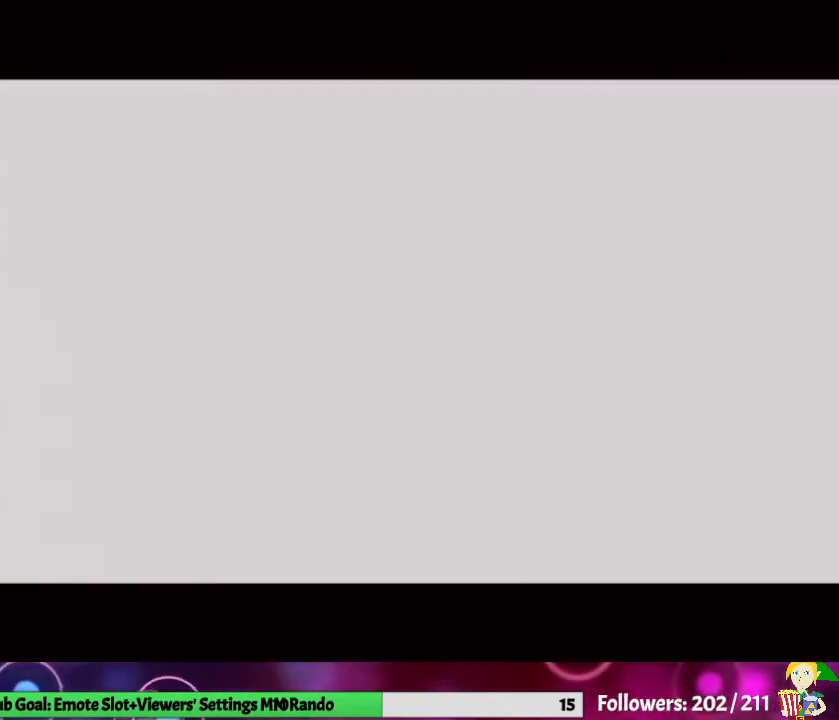
{"buttons": [], "left_stick": "down-right", "right_stick": "center", "events": []}
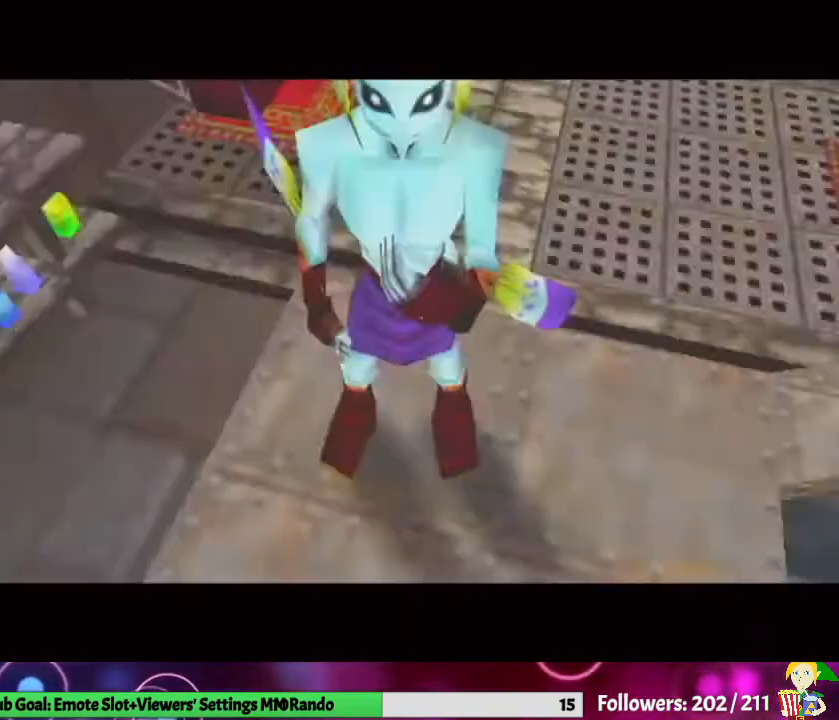
{"buttons": [], "left_stick": "down-right", "right_stick": "center", "events": []}
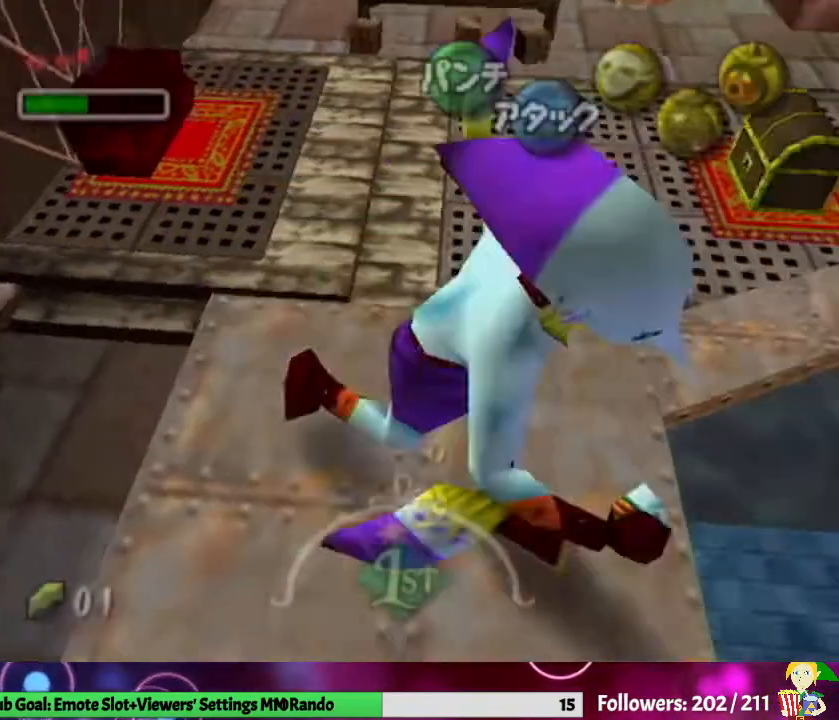
{"buttons": ["B"], "left_stick": "right", "right_stick": "center", "events": [[233, "left_stick", "right"], [333, "B", "down"], [433, "B", "up"], [500, "B", "down"]]}
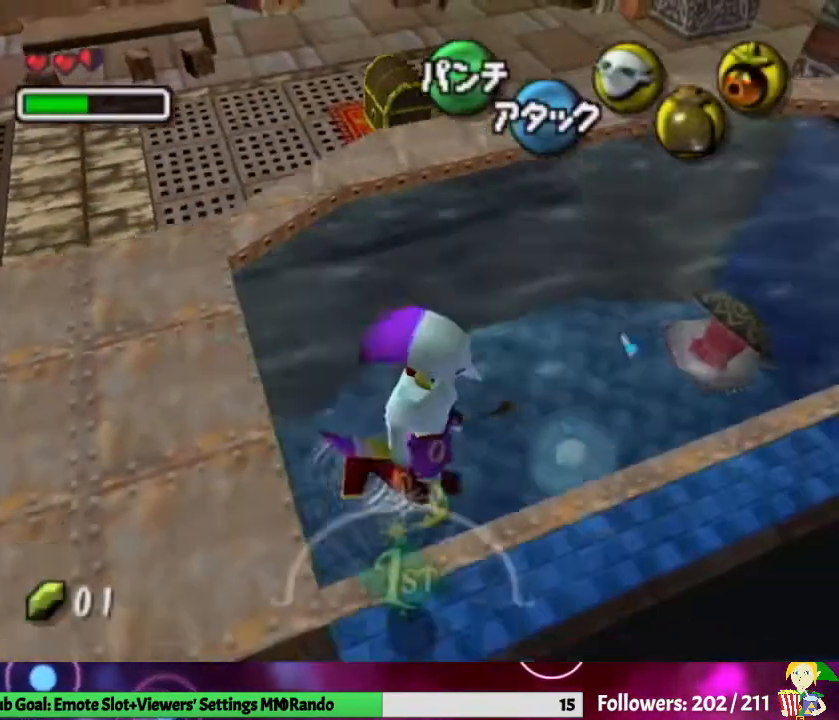
{"buttons": ["B"], "left_stick": "center", "right_stick": "center", "events": [[33, "left_stick", "center"], [100, "B", "up"], [167, "B", "down"], [233, "B", "up"], [333, "B", "down"], [433, "B", "up"], [500, "B", "down"]]}
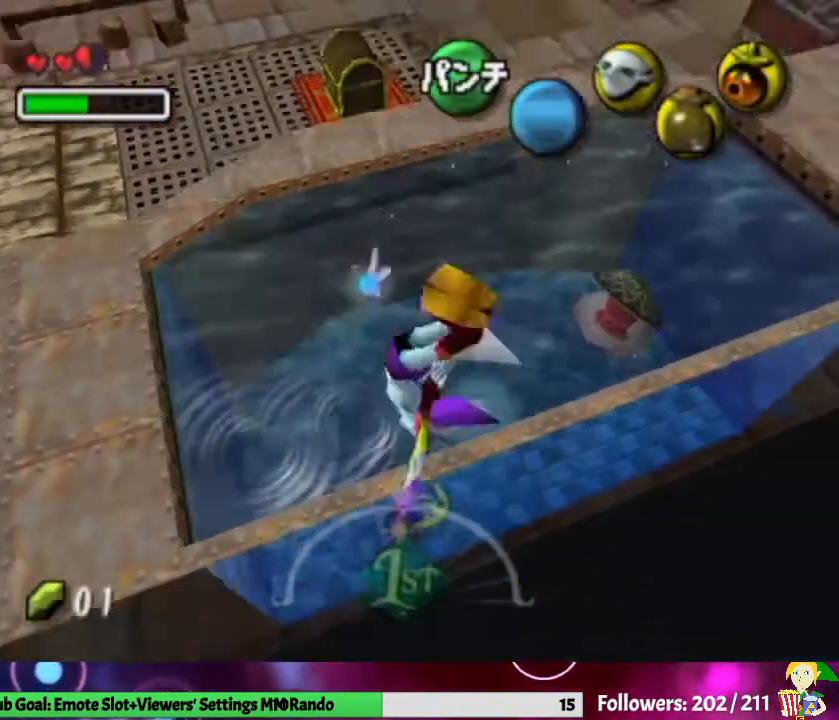
{"buttons": ["B"], "left_stick": "center", "right_stick": "center", "events": [[100, "B", "up"], [167, "B", "down"], [233, "B", "up"], [300, "B", "down"], [400, "B", "up"], [467, "B", "down"]]}
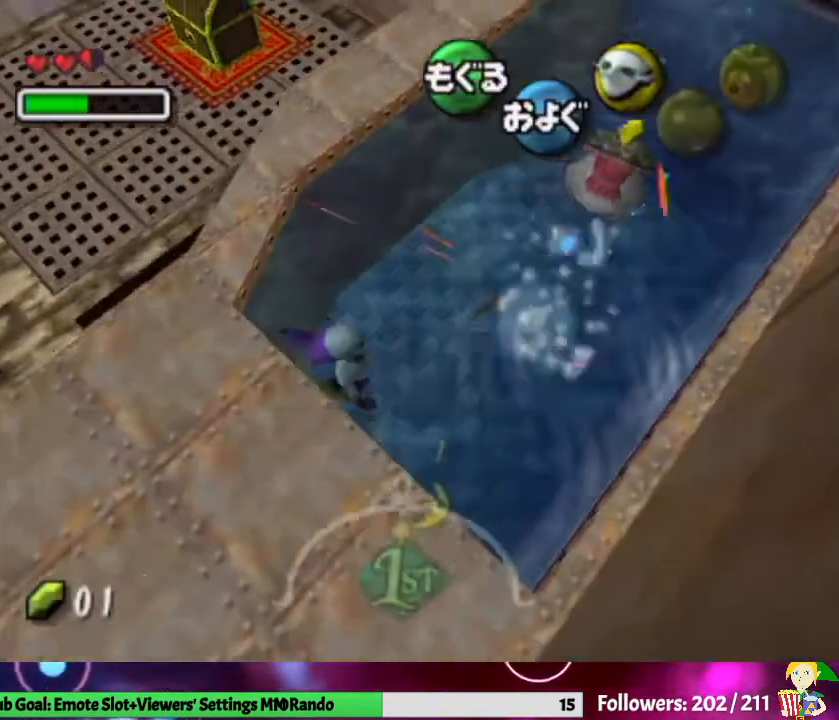
{"buttons": ["B"], "left_stick": "center", "right_stick": "center", "events": [[67, "B", "up"], [133, "B", "down"], [233, "B", "up"], [300, "B", "down"], [400, "B", "up"], [467, "B", "down"]]}
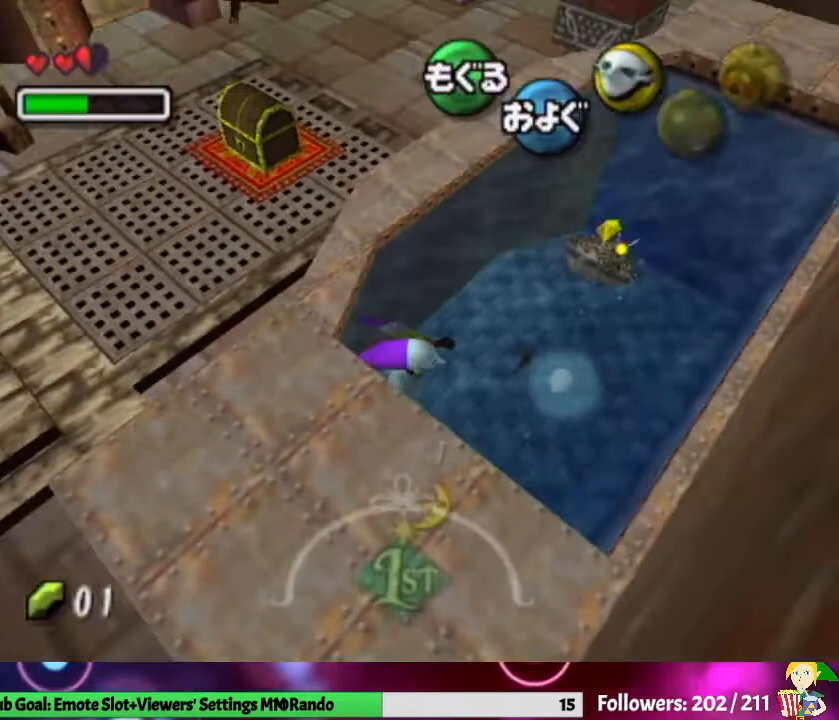
{"buttons": ["B"], "left_stick": "center", "right_stick": "center", "events": [[100, "B", "up"], [167, "B", "down"], [267, "B", "up"], [333, "B", "down"], [433, "B", "up"], [500, "B", "down"]]}
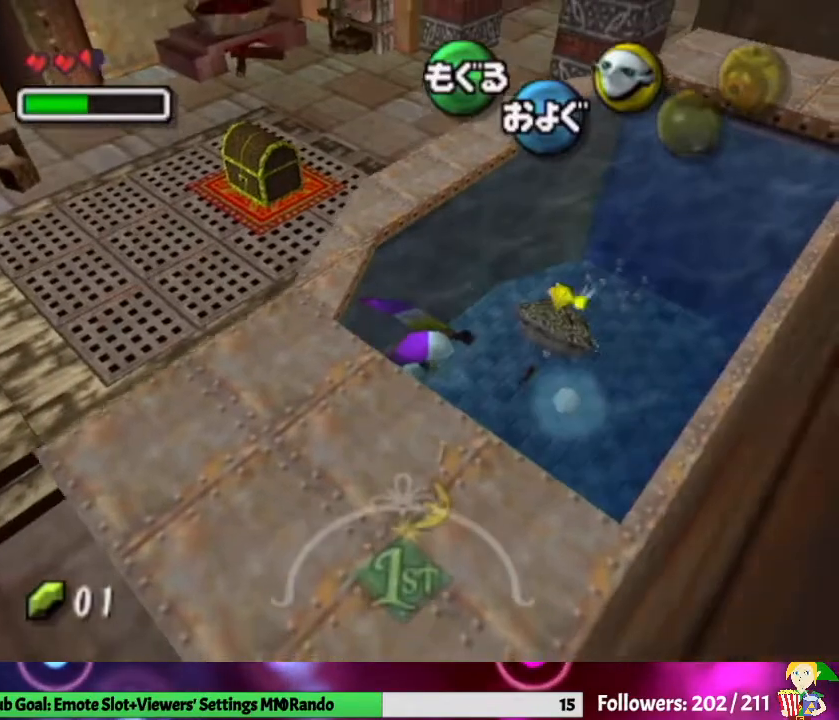
{"buttons": [], "left_stick": "center", "right_stick": "center", "events": [[100, "B", "up"], [167, "B", "down"], [233, "B", "up"], [300, "B", "down"], [433, "B", "up"]]}
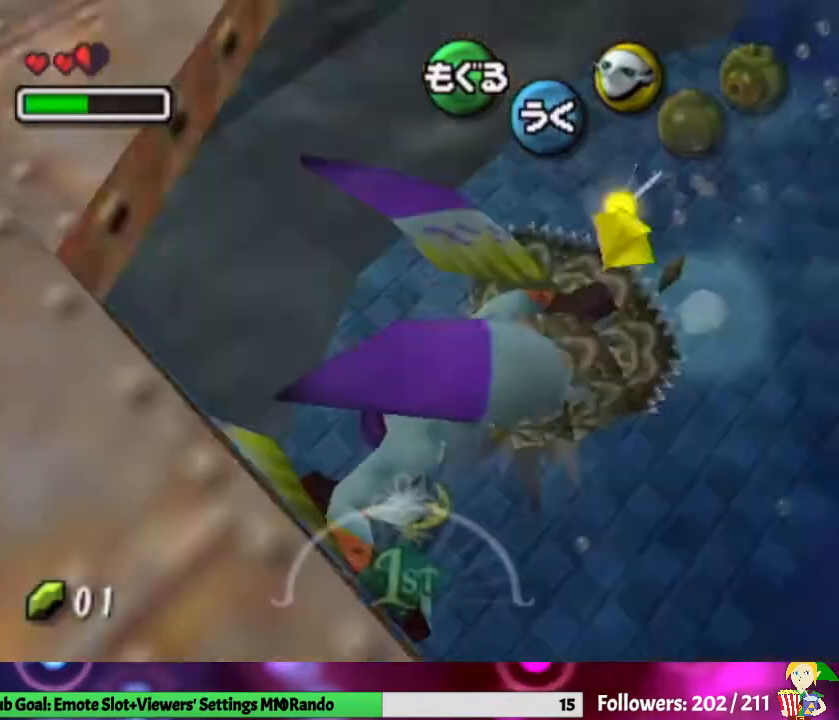
{"buttons": [], "left_stick": "up-right", "right_stick": "center", "events": [[400, "left_stick", "up-right"]]}
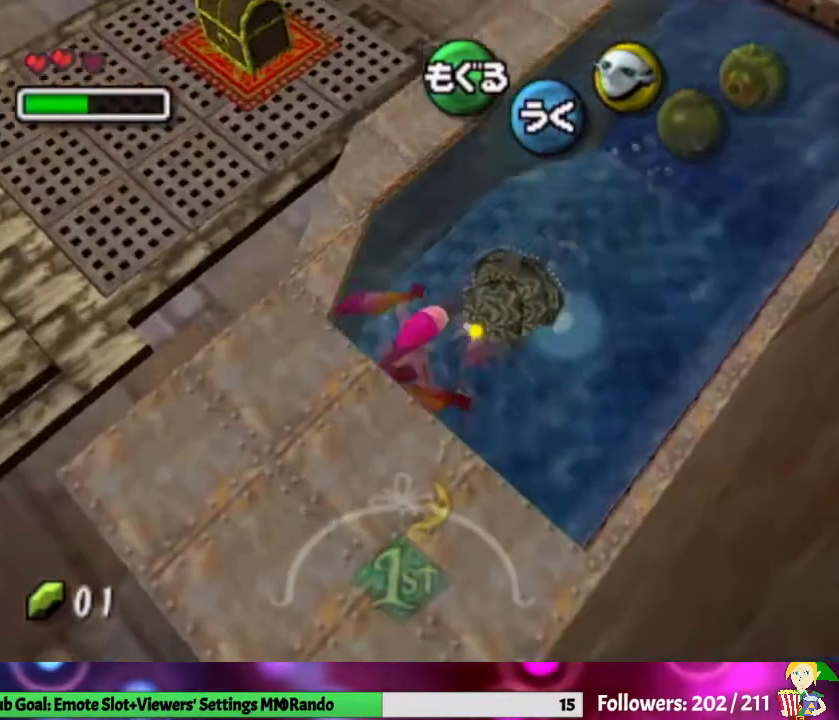
{"buttons": [], "left_stick": "up-right", "right_stick": "center", "events": []}
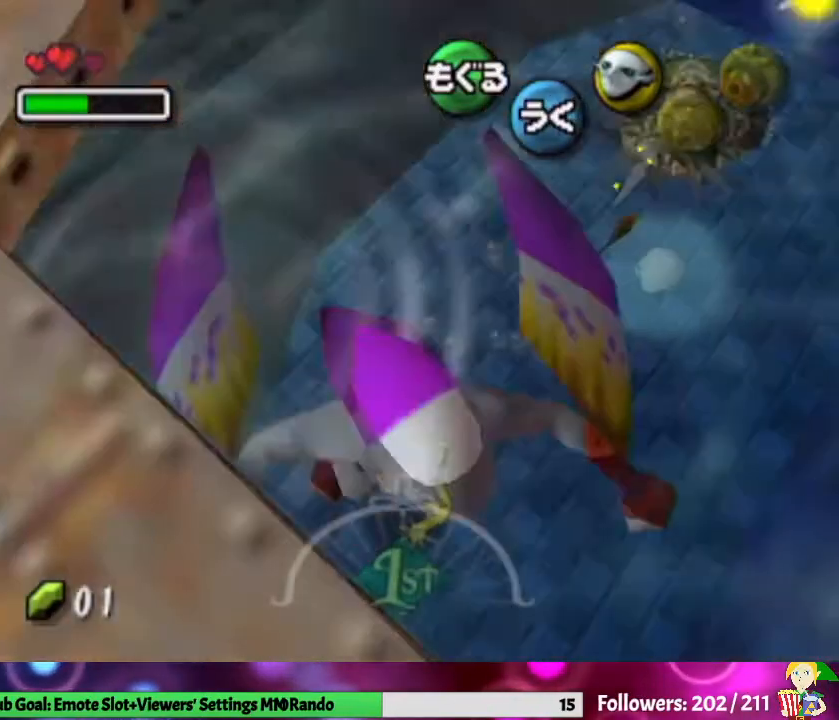
{"buttons": [], "left_stick": "up-right", "right_stick": "center", "events": [[33, "left_stick", "up"], [200, "left_stick", "up-right"]]}
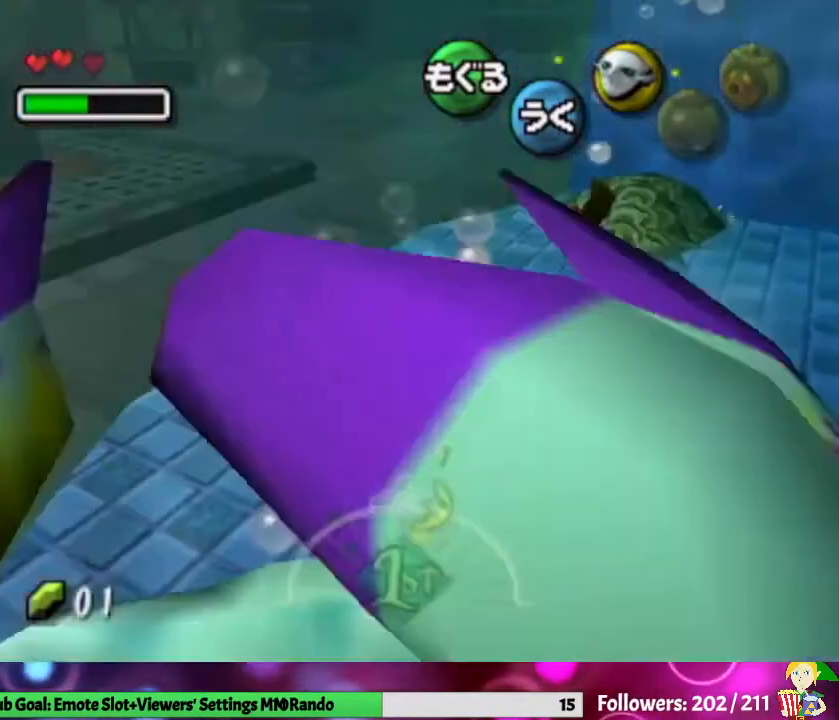
{"buttons": [], "left_stick": "center", "right_stick": "center", "events": [[167, "left_stick", "up"], [333, "Z", "down"], [500, "Z", "up"], [500, "left_stick", "center"]]}
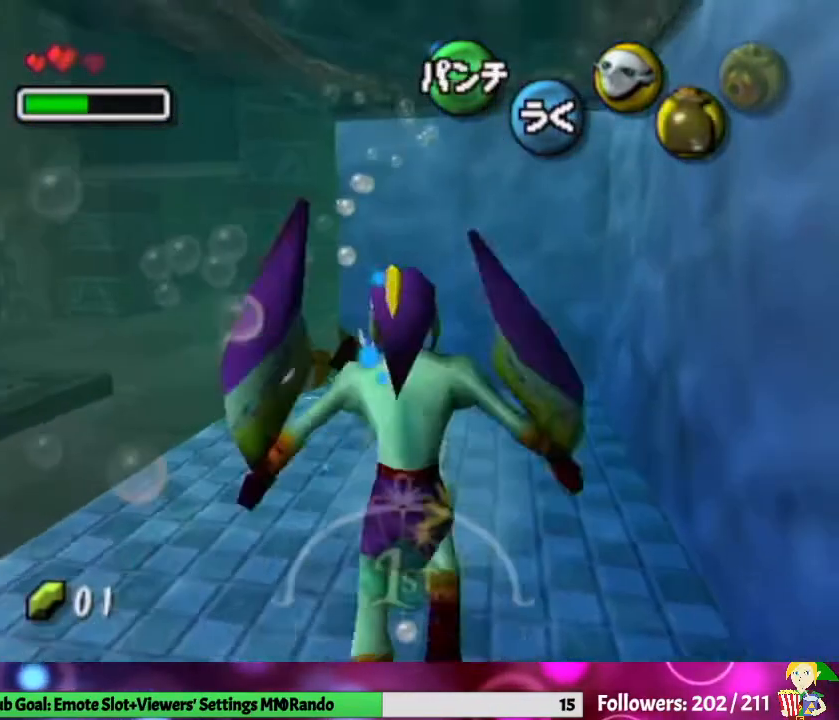
{"buttons": ["Z"], "left_stick": "center", "right_stick": "center", "events": [[100, "Z", "down"], [200, "Z", "up"], [267, "Z", "down"], [400, "Z", "up"], [467, "Z", "down"]]}
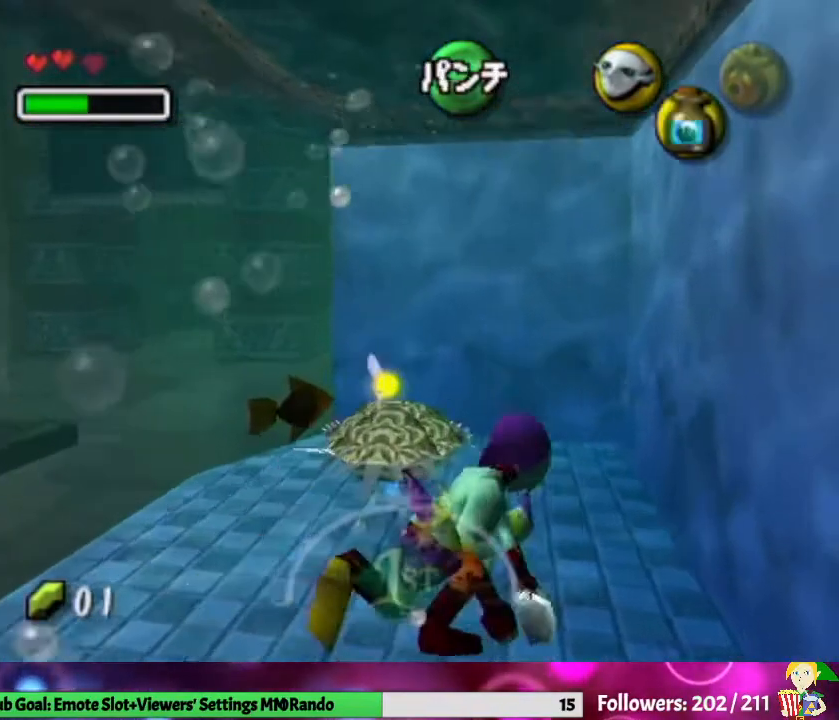
{"buttons": [], "left_stick": "center", "right_stick": "center", "events": [[100, "Z", "up"]]}
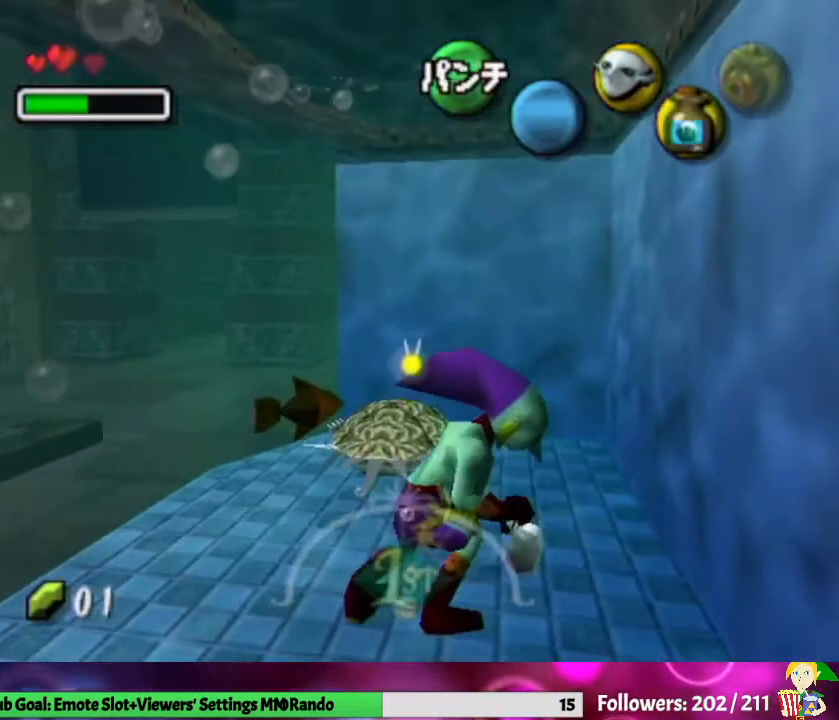
{"buttons": [], "left_stick": "center", "right_stick": "center", "events": []}
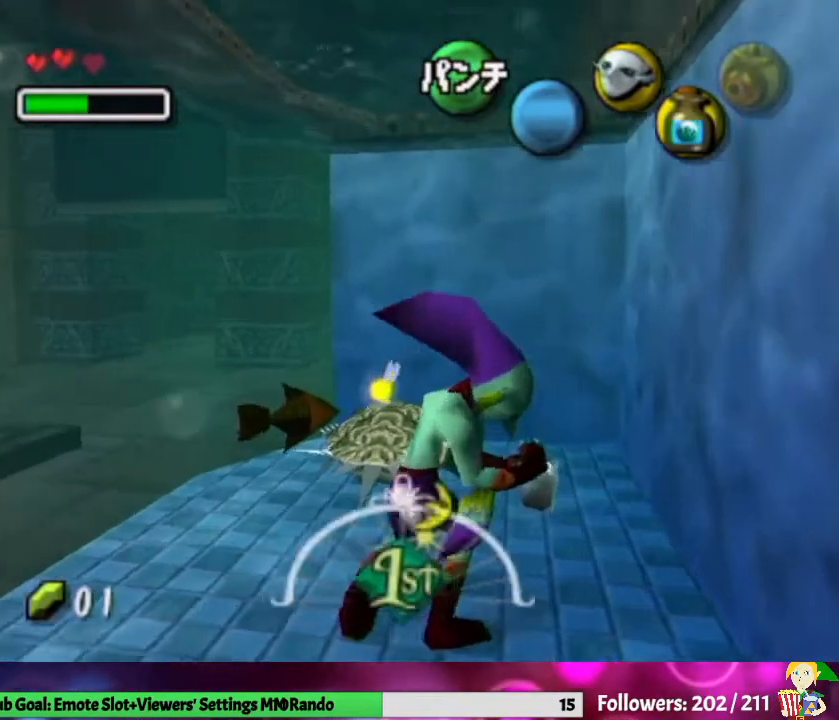
{"buttons": [], "left_stick": "center", "right_stick": "center", "events": []}
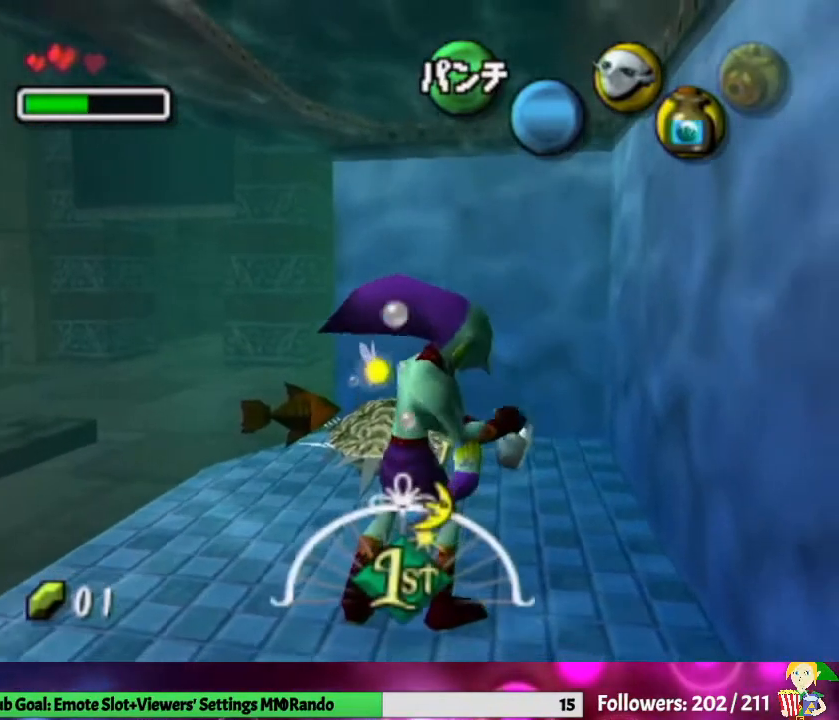
{"buttons": [], "left_stick": "center", "right_stick": "center", "events": []}